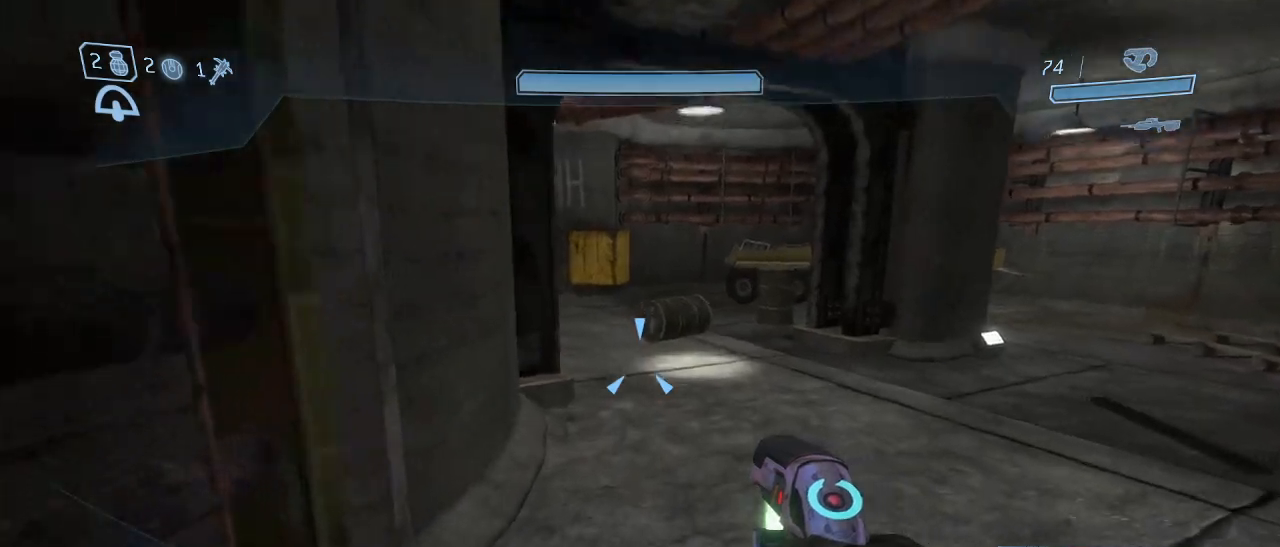
Gameplay with keyboard and mouse; each line is a JSON object with the keys and mouse buttons held at the frame after it. "events" lists presses ("down") and releases ("up") of "1", "2", "3", "4", "5", "a", "alt", "c", "d", "e", "f", "g", "q", "r", "s", "shift", "space", "t", "tab", "v", "w", "x", "z", "mouse_left" and "mouse_right" between this image and that frame as [ms after this image, input, new state], when the widget could be followed in between. "mouse_left", "mouse_right" = the "left", "right" buttons of the "mouse" list. No other keys are recorded. Not read: mouse_move other_keys.
{"keys": ["w"], "mouse": [], "events": []}
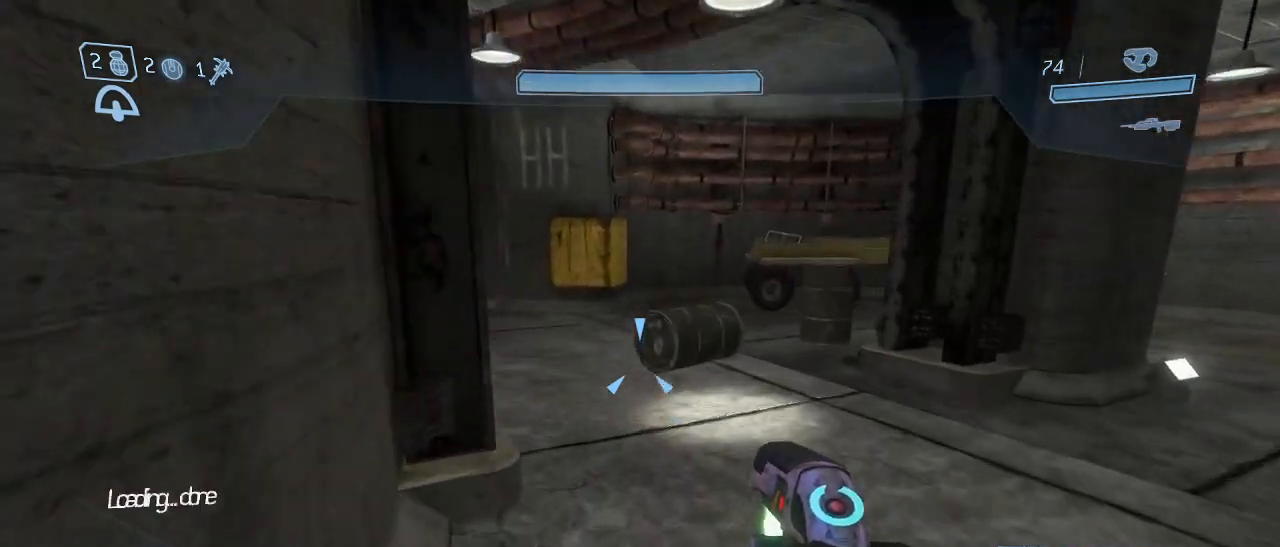
{"keys": ["w"], "mouse": [], "events": []}
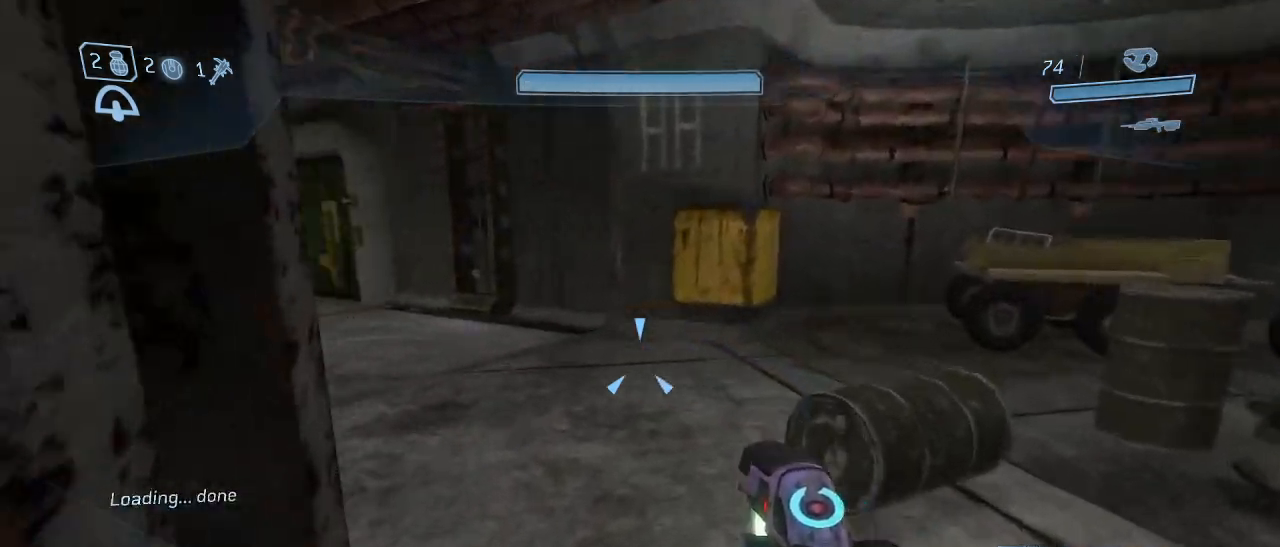
{"keys": ["w"], "mouse": [], "events": []}
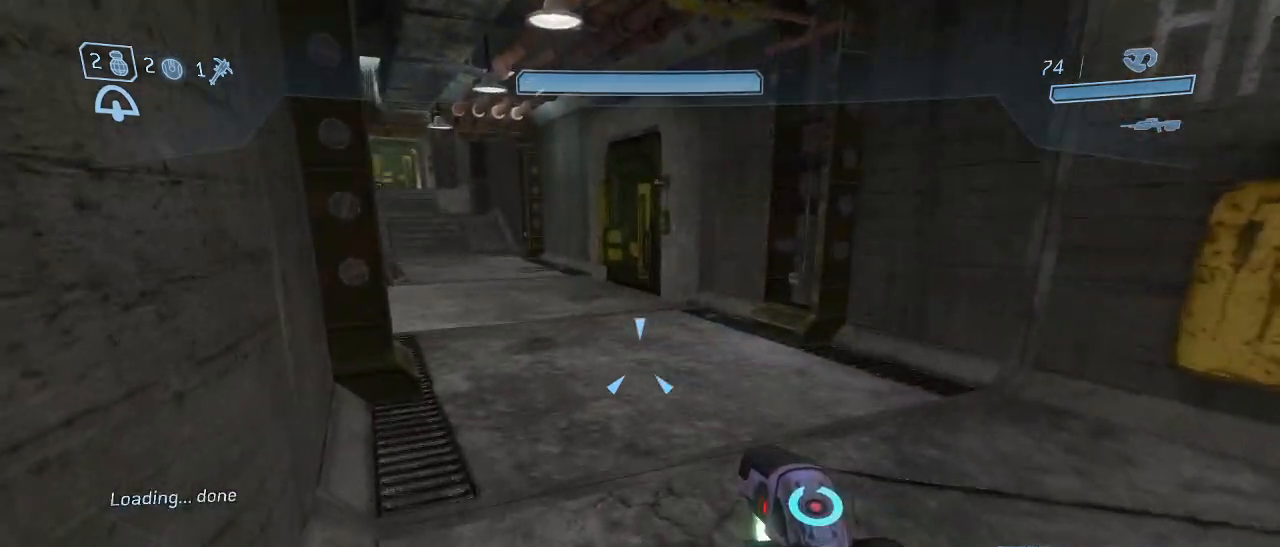
{"keys": ["w"], "mouse": [], "events": []}
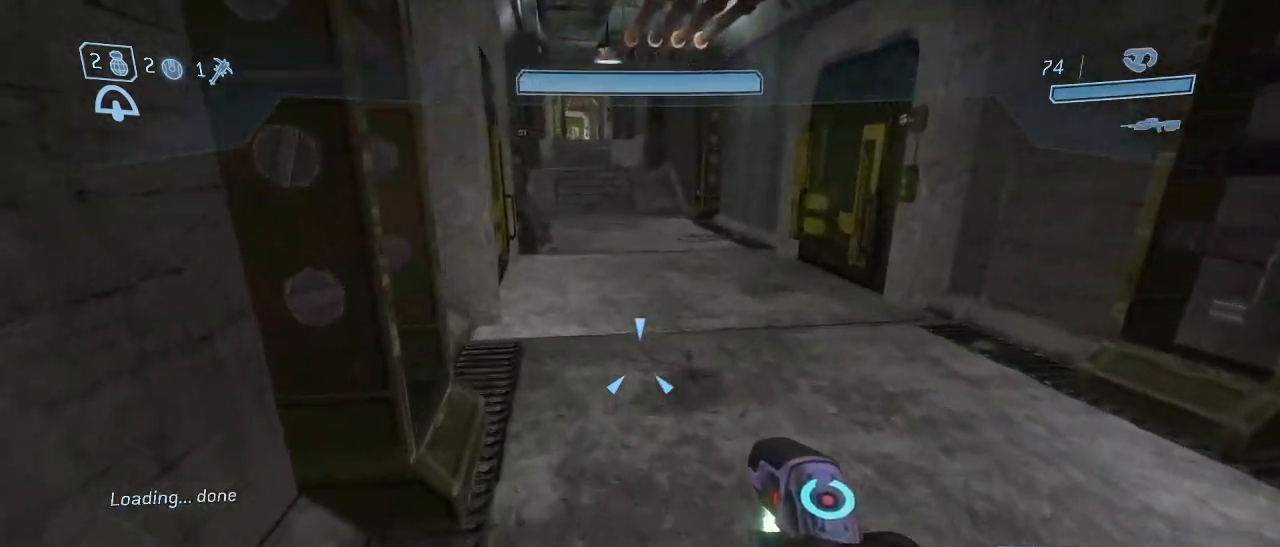
{"keys": ["w"], "mouse": [], "events": []}
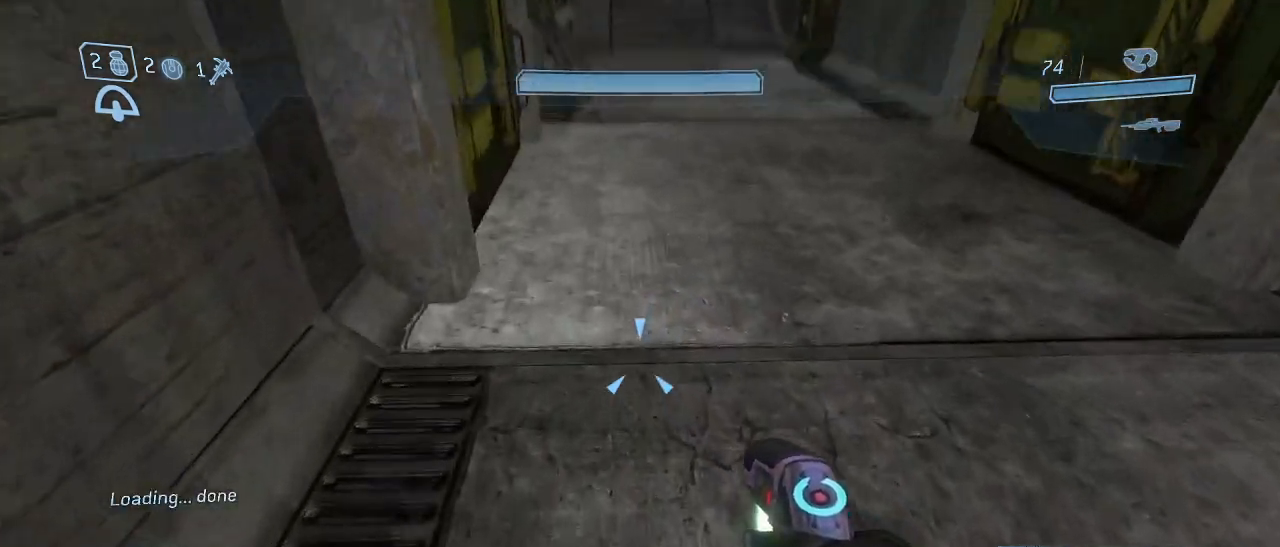
{"keys": ["w"], "mouse": [], "events": [[200, "space", "down"], [333, "space", "up"]]}
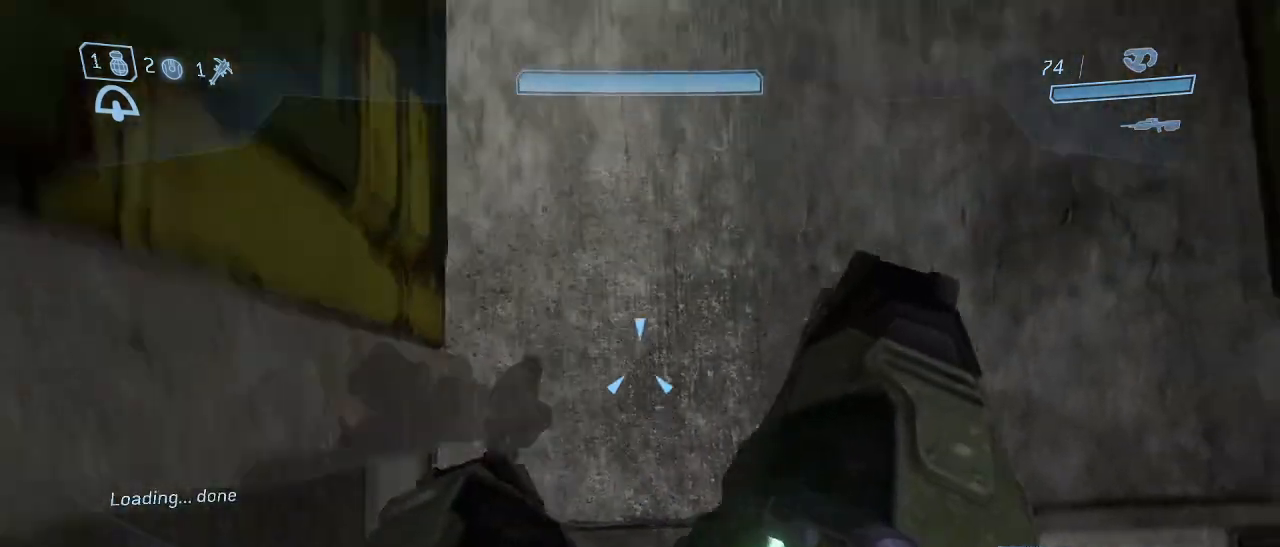
{"keys": ["w"], "mouse": [], "events": []}
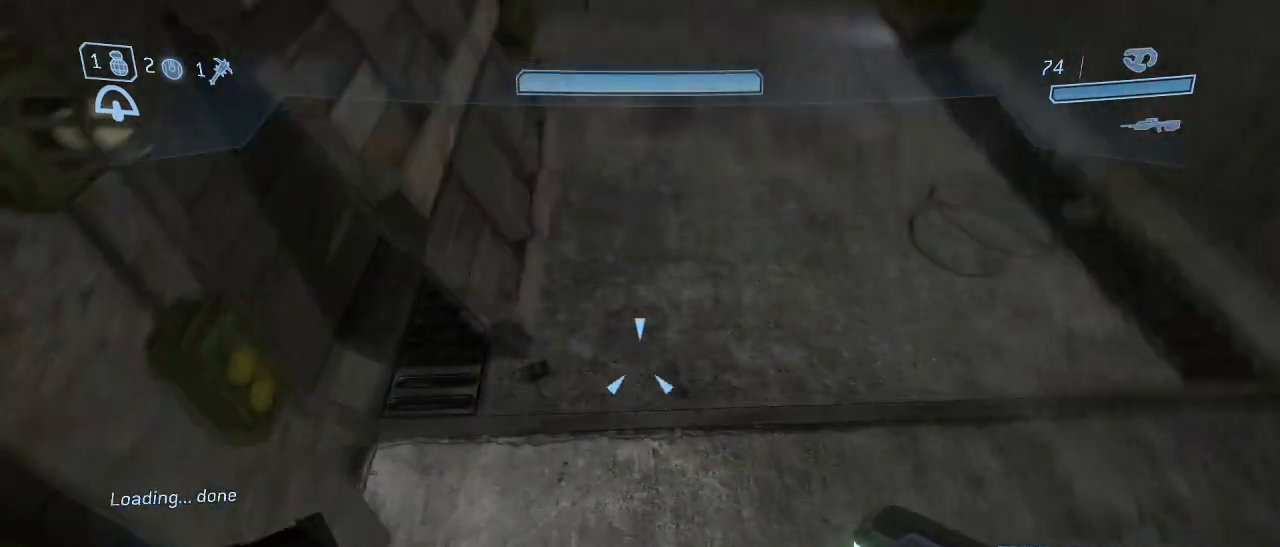
{"keys": ["w"], "mouse": [], "events": [[100, "space", "down"], [283, "space", "up"]]}
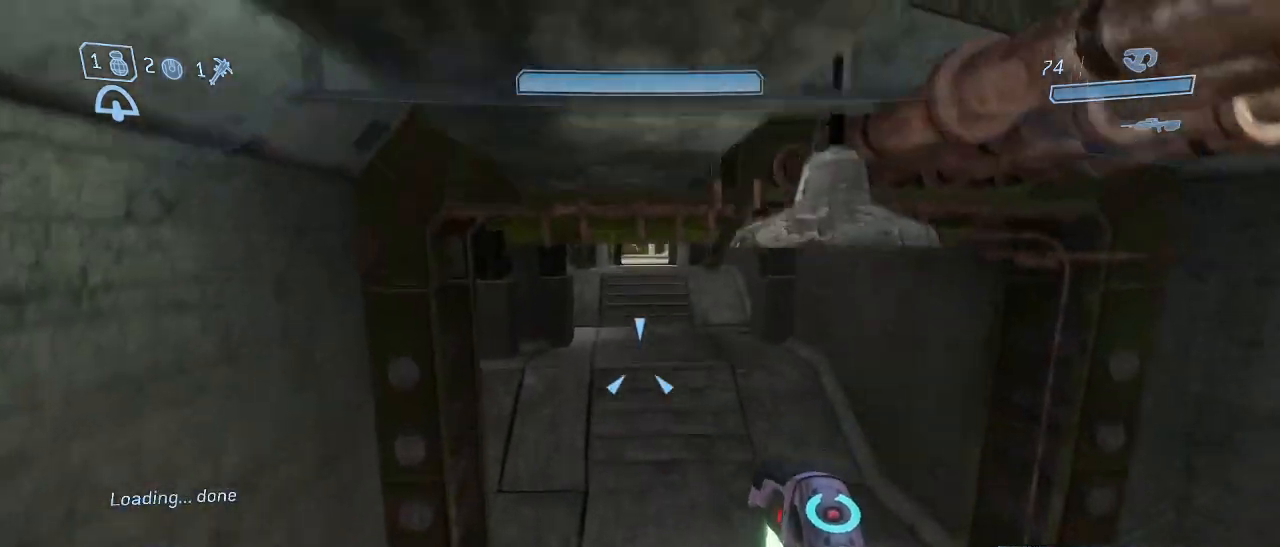
{"keys": ["w"], "mouse": [], "events": []}
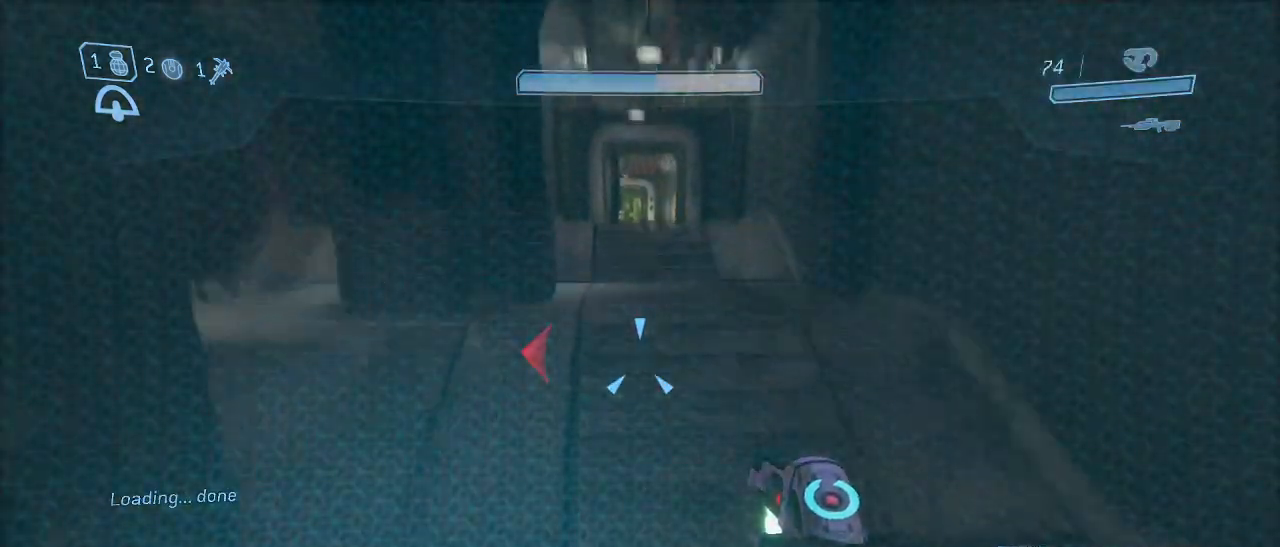
{"keys": ["w"], "mouse": [], "events": [[350, "space", "down"], [500, "space", "up"]]}
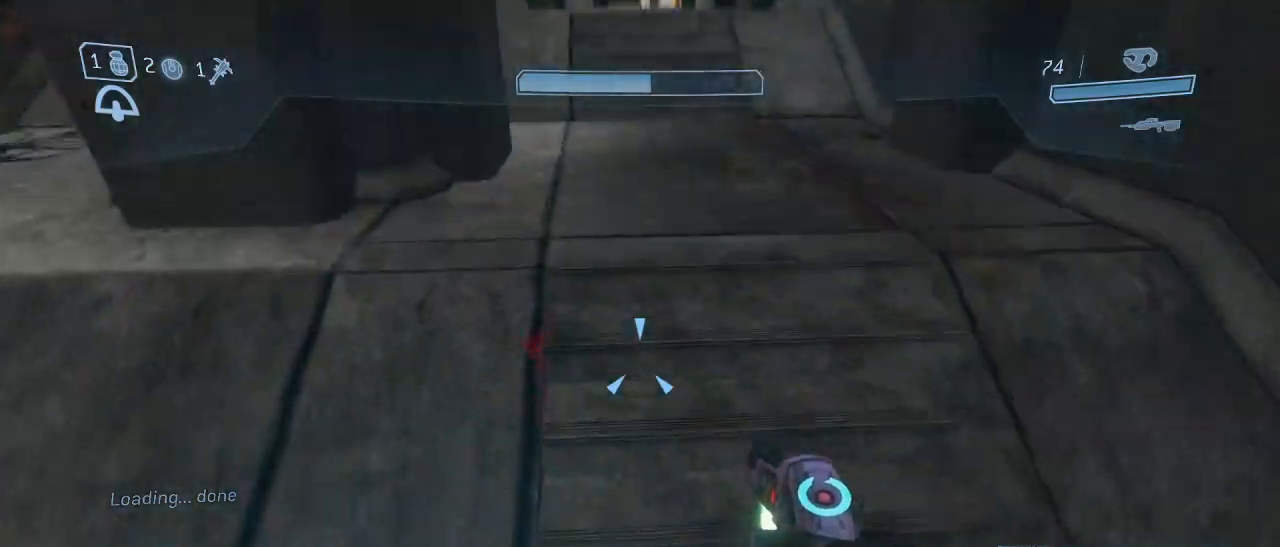
{"keys": ["shift", "w"], "mouse": [], "events": [[183, "shift", "down"]]}
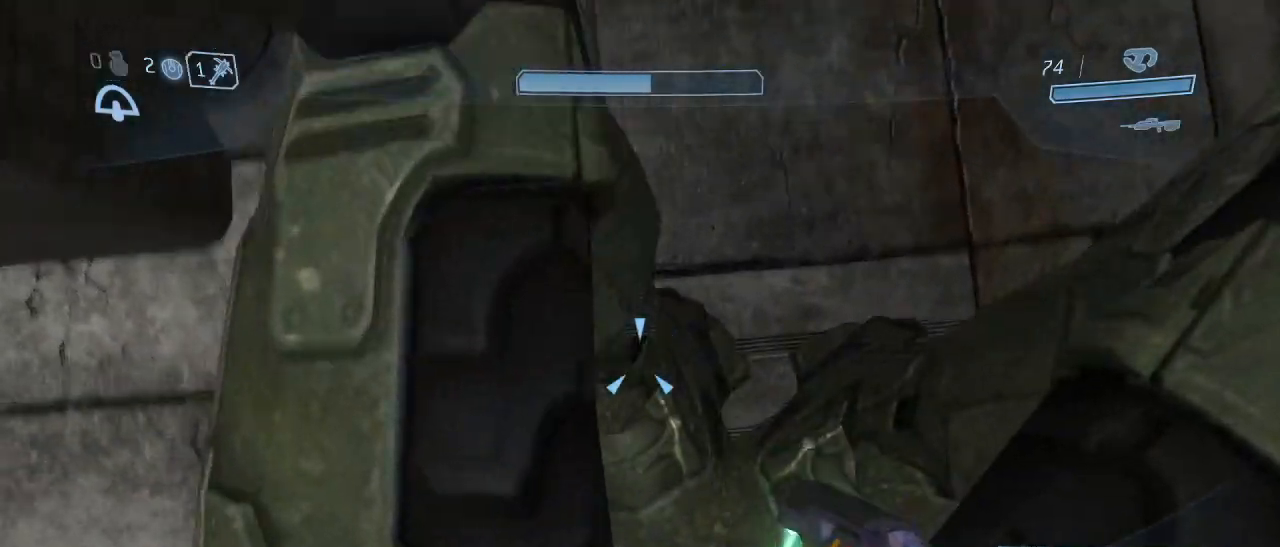
{"keys": ["shift", "space", "w"], "mouse": [], "events": [[483, "space", "down"]]}
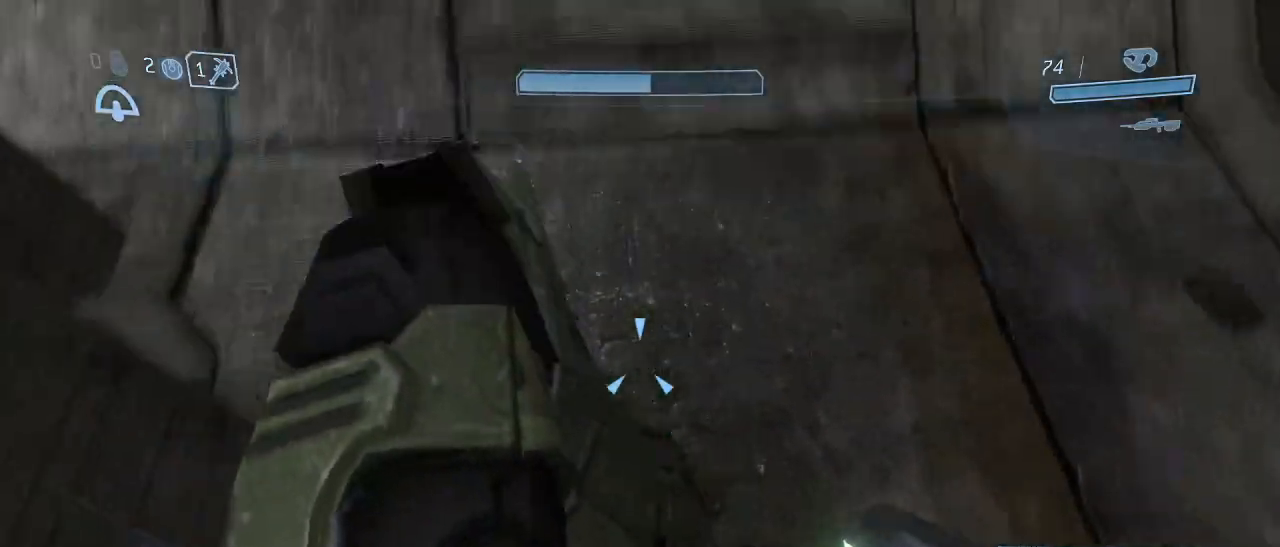
{"keys": ["w"], "mouse": [], "events": [[350, "shift", "up"], [350, "space", "up"]]}
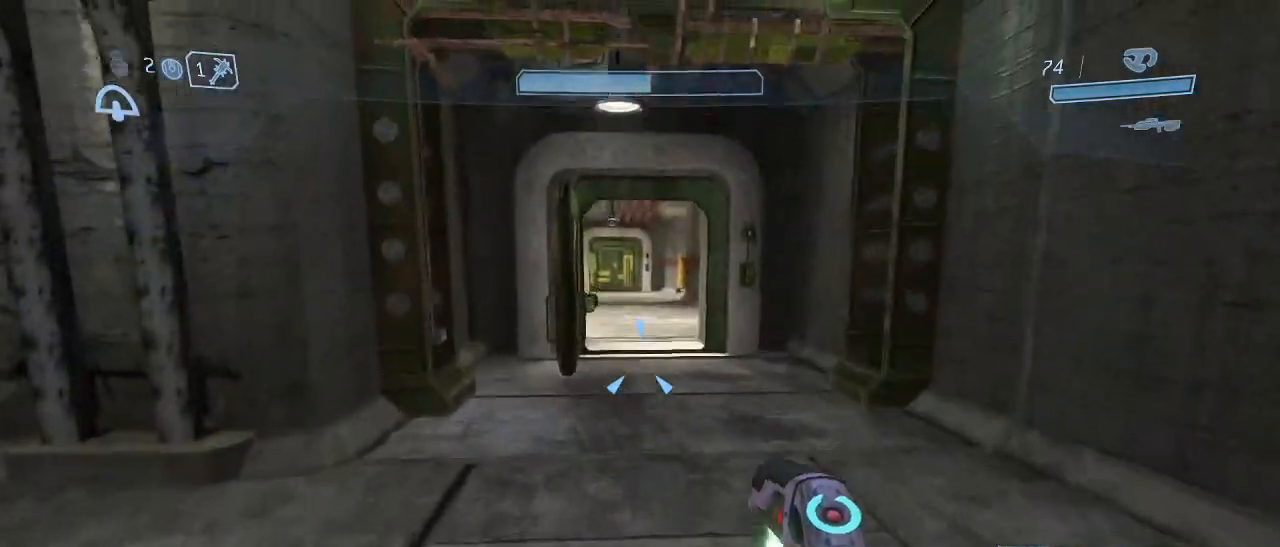
{"keys": ["w"], "mouse": [], "events": []}
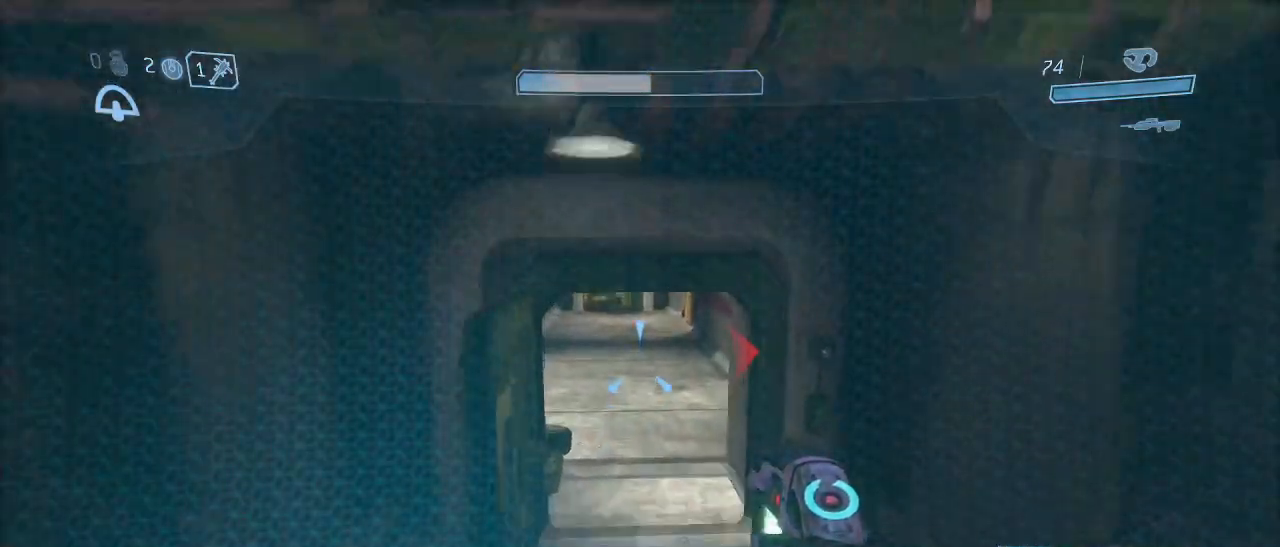
{"keys": ["w"], "mouse": [], "events": [[383, "q", "down"], [483, "q", "up"]]}
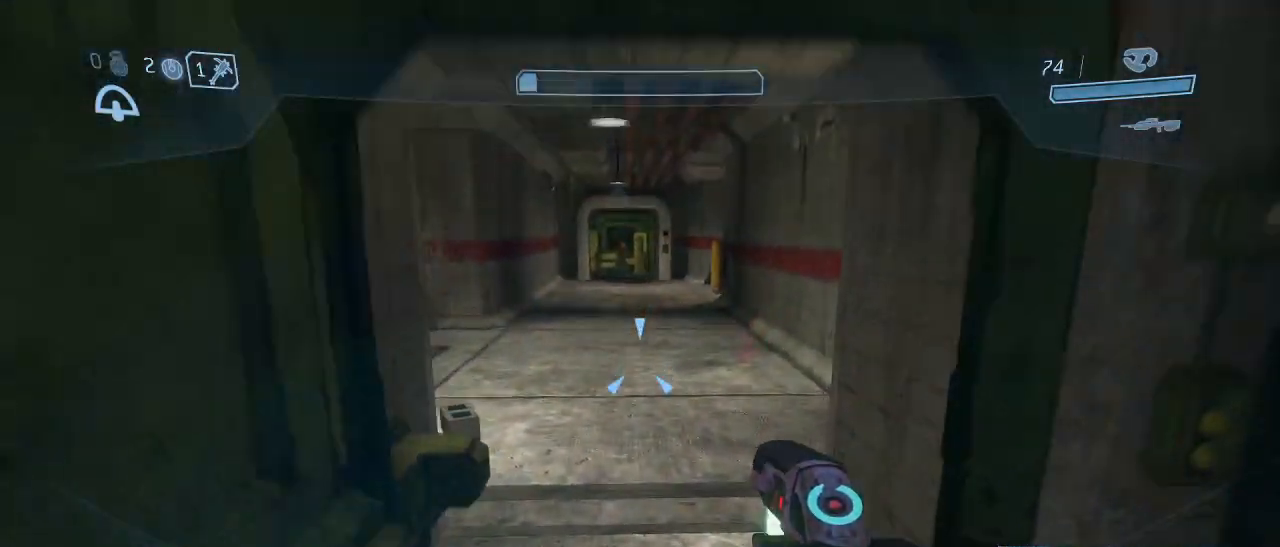
{"keys": ["w"], "mouse": [], "events": []}
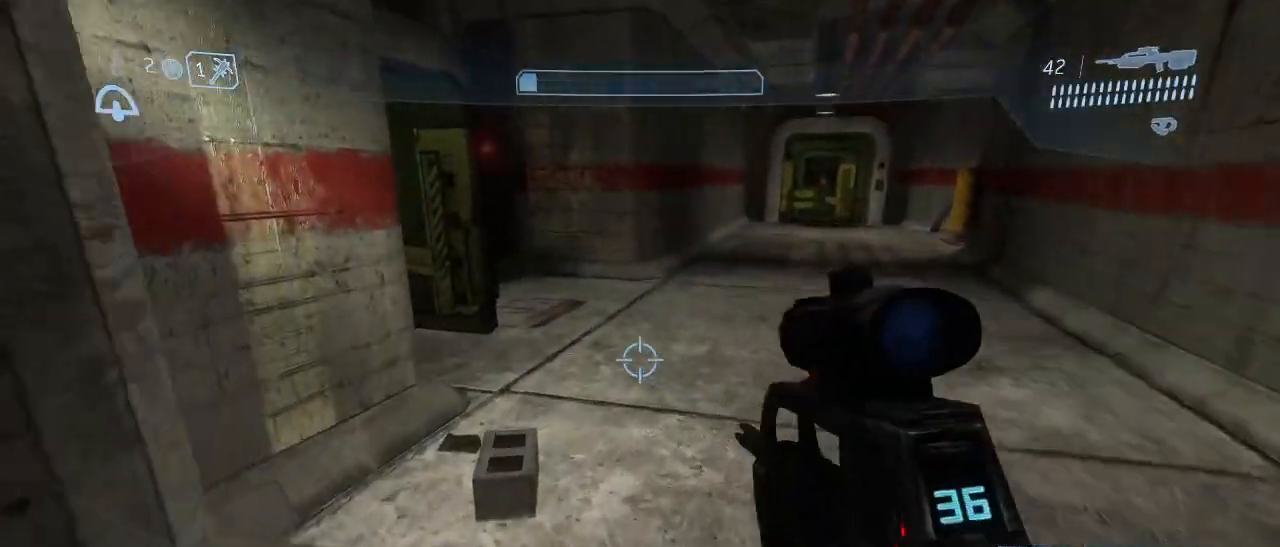
{"keys": ["w"], "mouse": [], "events": []}
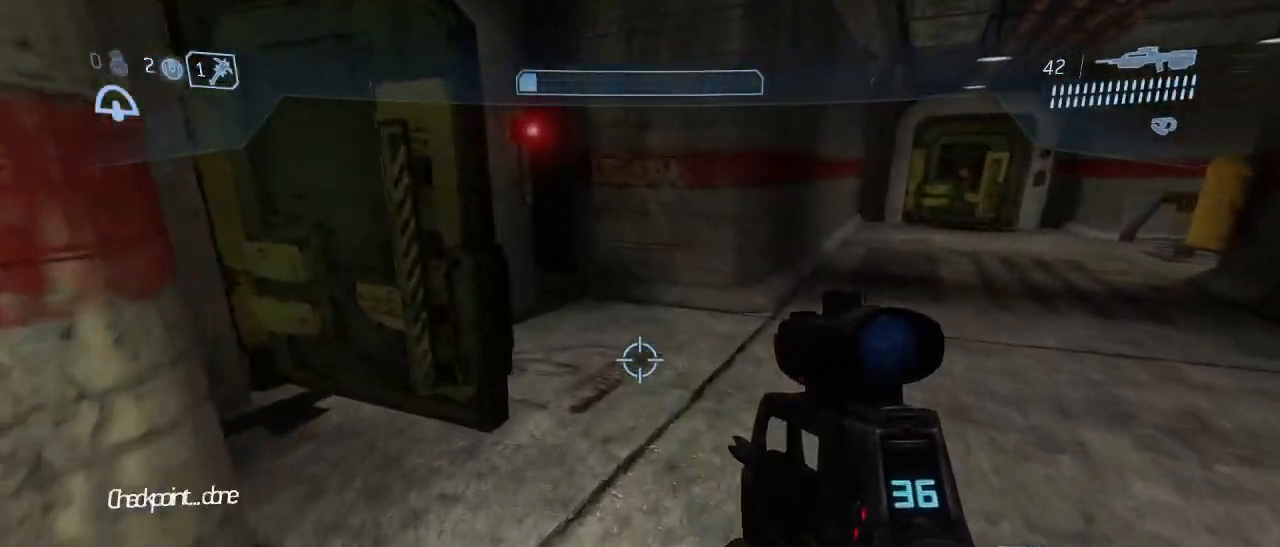
{"keys": ["w"], "mouse": [], "events": []}
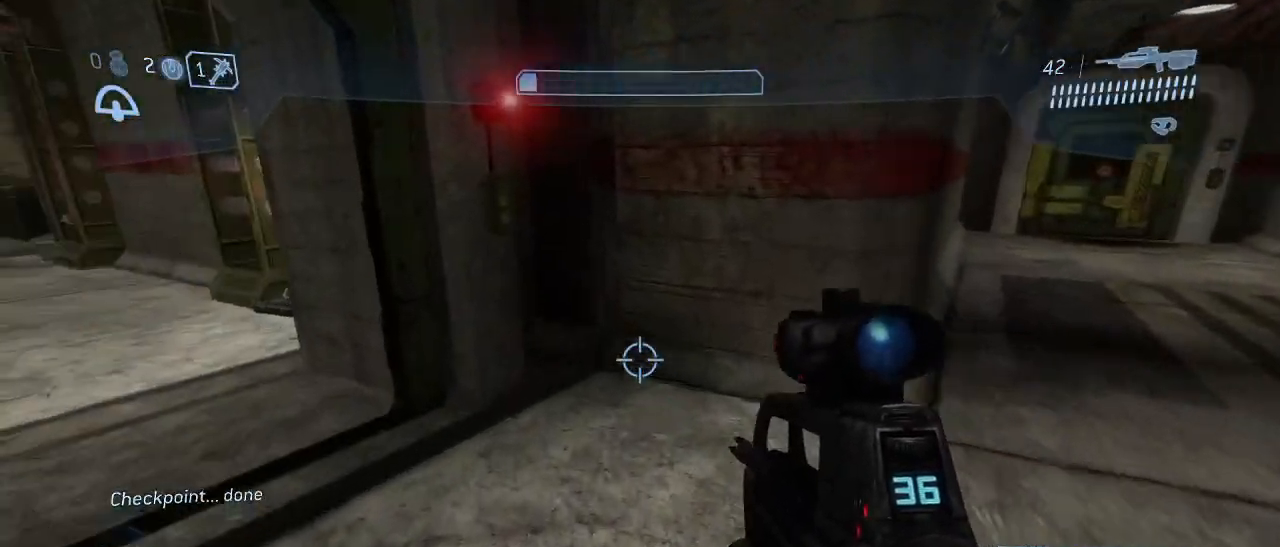
{"keys": ["w"], "mouse": [], "events": []}
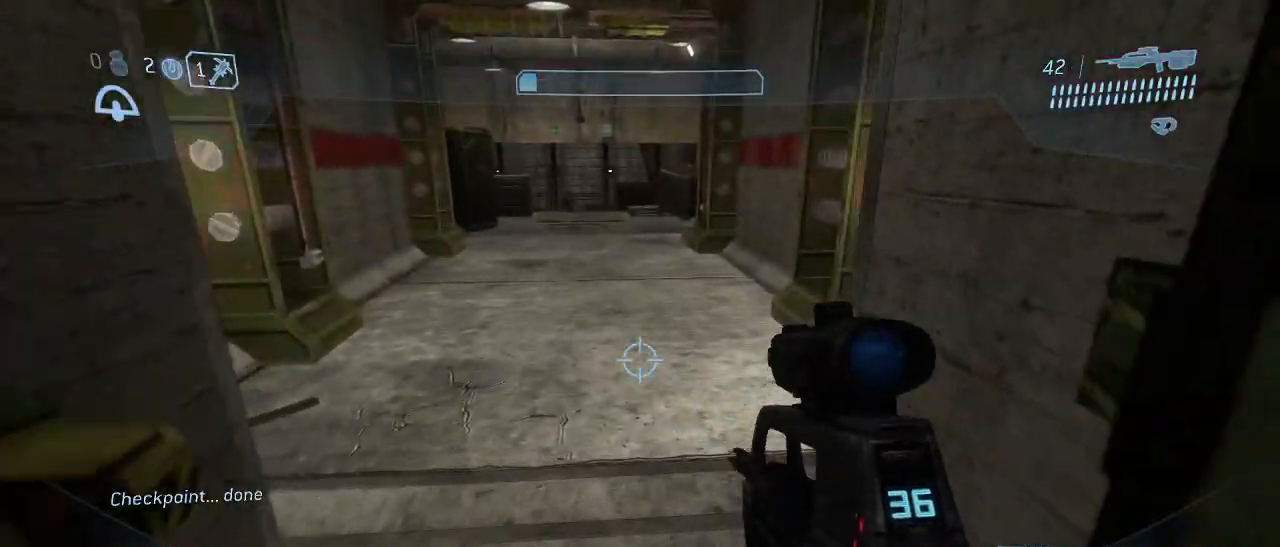
{"keys": ["w"], "mouse": [], "events": []}
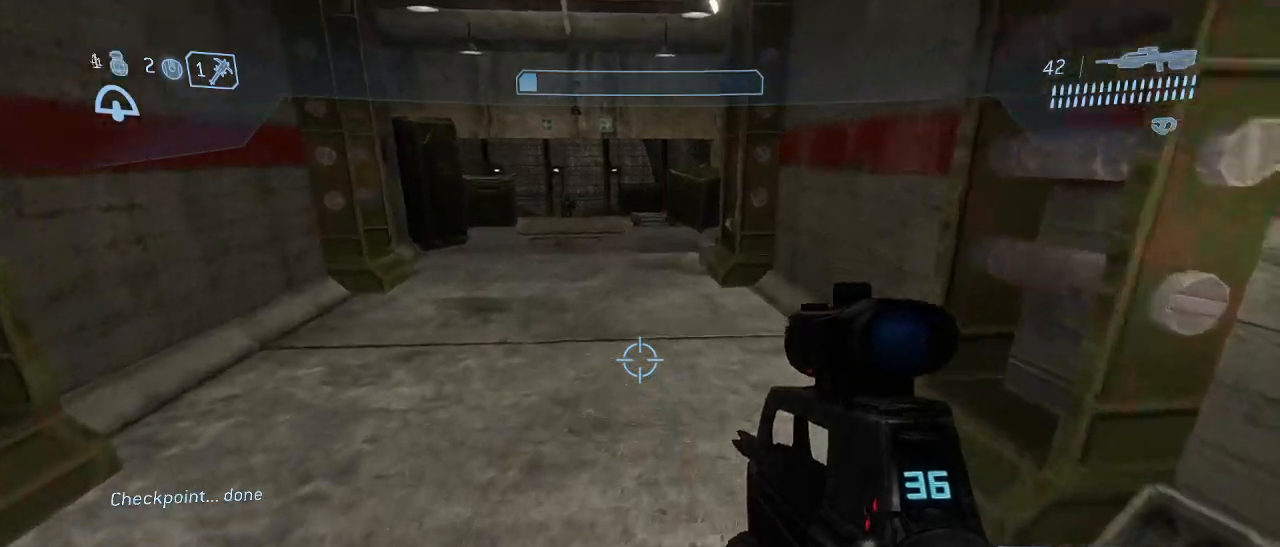
{"keys": ["w"], "mouse": [], "events": [[150, "g", "down"], [250, "g", "up"]]}
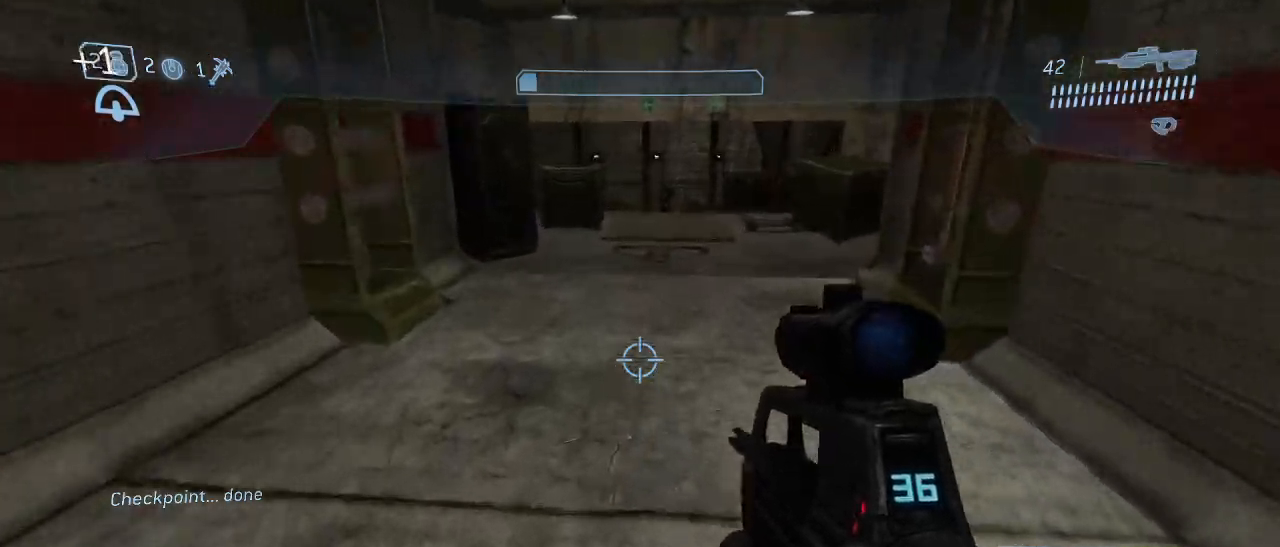
{"keys": ["w"], "mouse": [], "events": []}
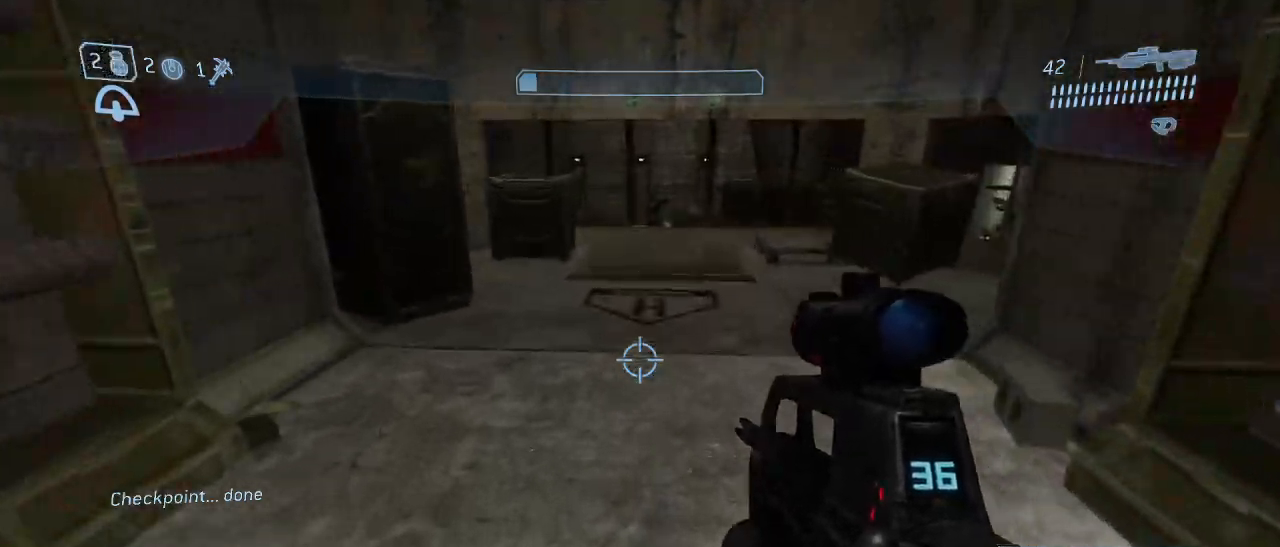
{"keys": ["w"], "mouse": [], "events": []}
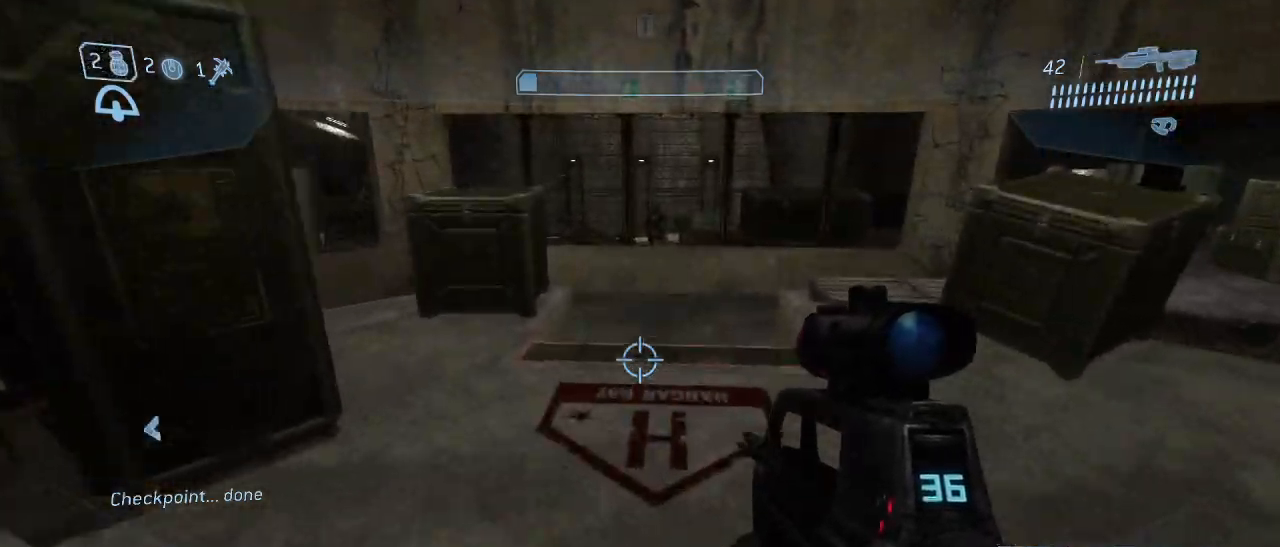
{"keys": ["w"], "mouse": ["right"], "events": [[483, "mouse_right", "down"]]}
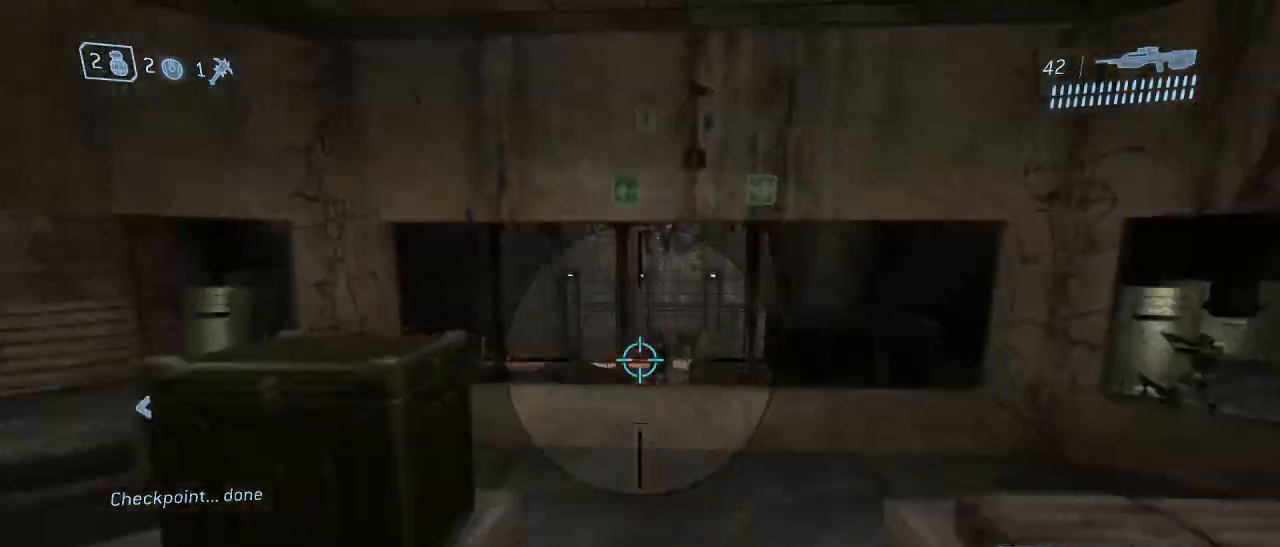
{"keys": ["w"], "mouse": [], "events": [[217, "mouse_right", "up"], [267, "mouse_right", "down"], [317, "mouse_right", "up"]]}
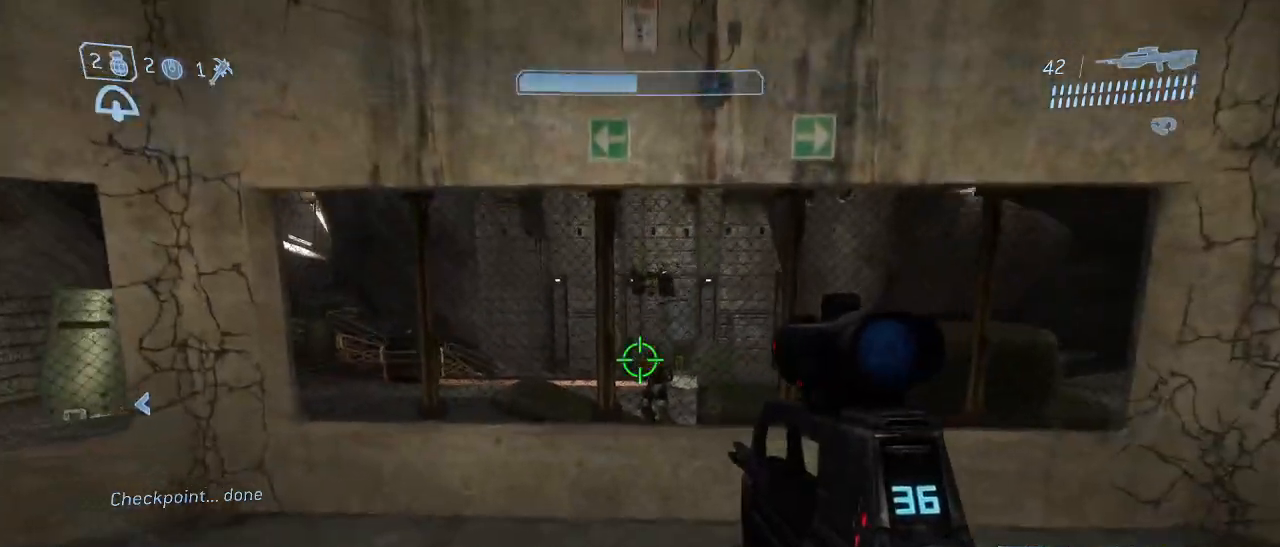
{"keys": ["a", "w"], "mouse": [], "events": [[367, "a", "down"]]}
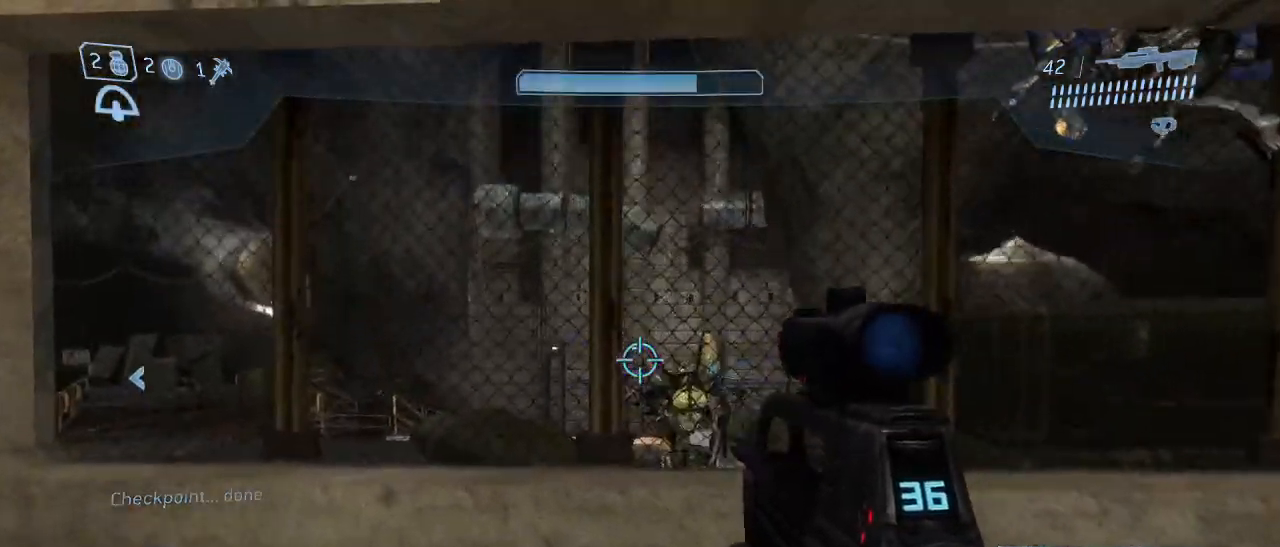
{"keys": [], "mouse": [], "events": [[17, "a", "up"], [67, "w", "up"]]}
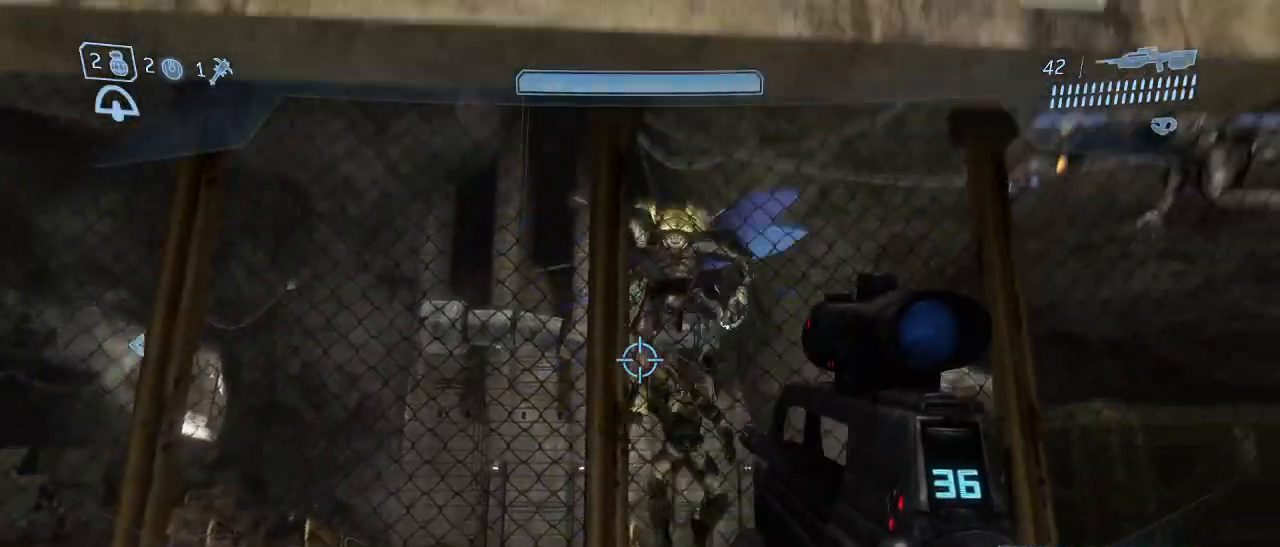
{"keys": ["a"], "mouse": [], "events": [[33, "a", "down"], [33, "w", "down"], [450, "w", "up"]]}
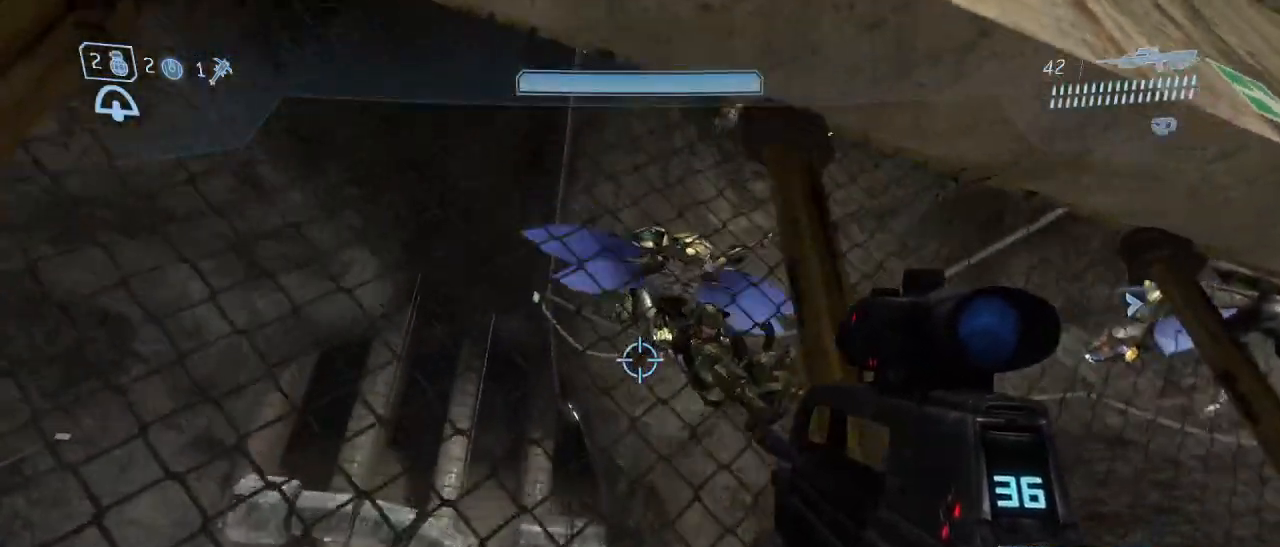
{"keys": ["a", "s"], "mouse": [], "events": [[133, "a", "up"], [367, "s", "down"], [467, "a", "down"]]}
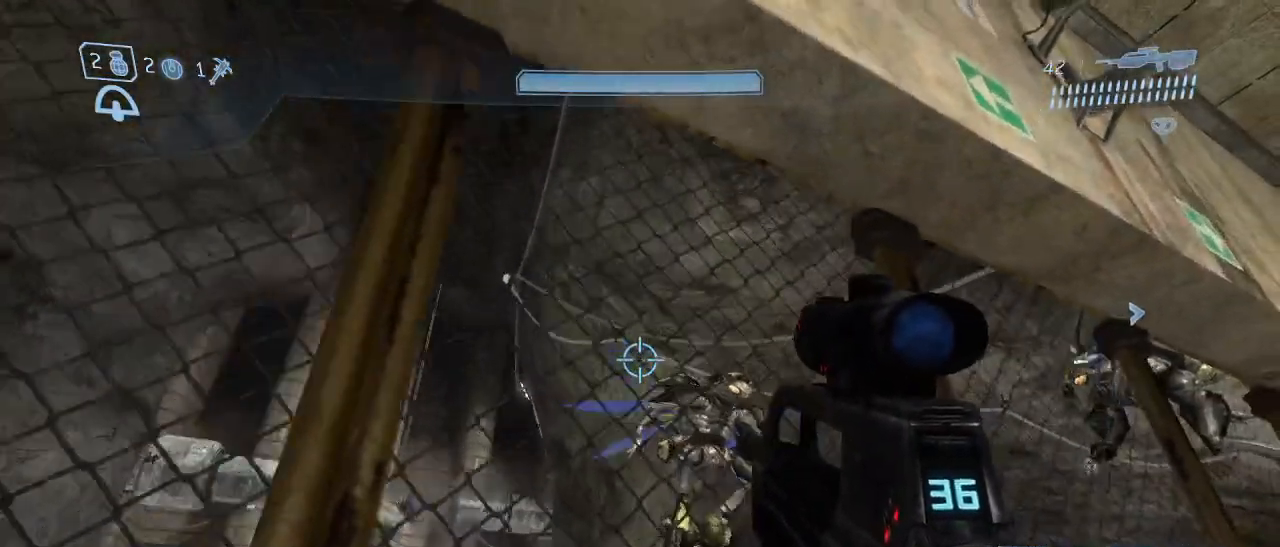
{"keys": ["a", "s"], "mouse": [], "events": []}
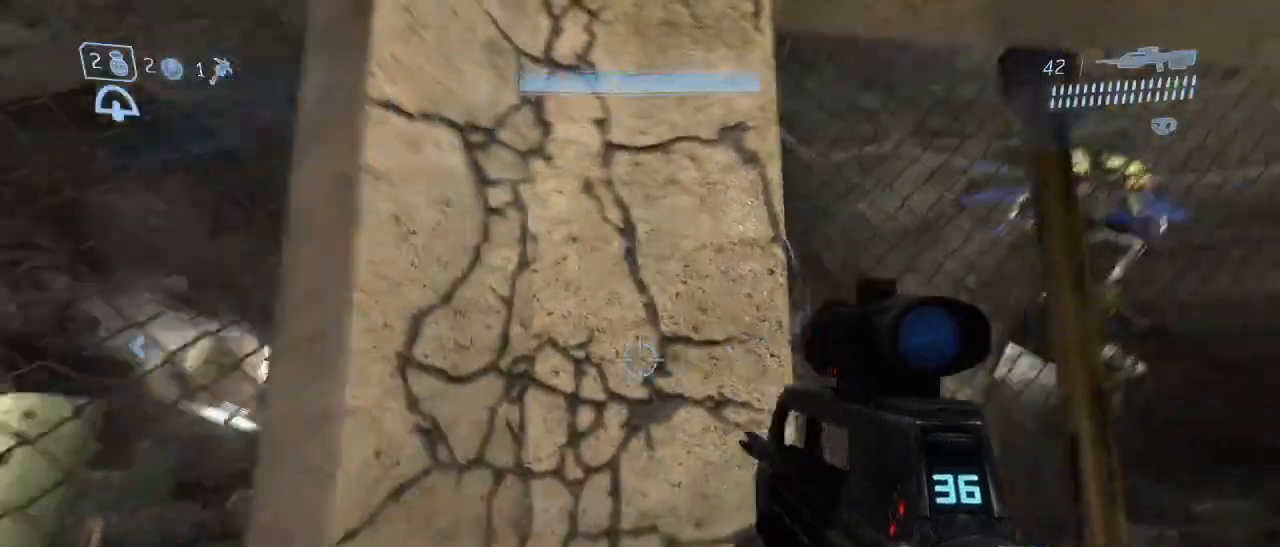
{"keys": ["a"], "mouse": []}